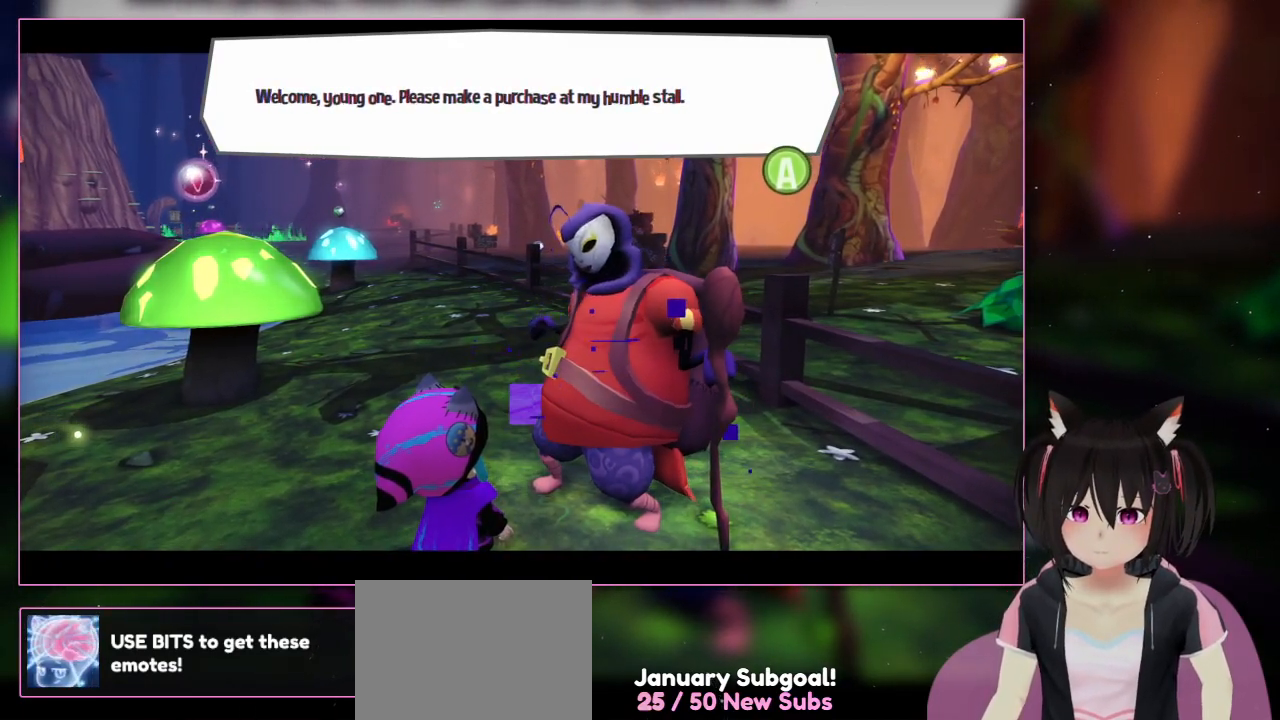
Gameplay with a controller (Nintendo layout); each line is a JSON object with the inputs held at the frame after it. "events" lists button and stick changes between this image and that frame as [ms after this image, input, new state], when the widget could be followed in between. Not read: L1 L3 R3.
{"buttons": [], "left_stick": "center", "right_stick": "center", "events": [[283, "A", "down"], [467, "A", "up"]]}
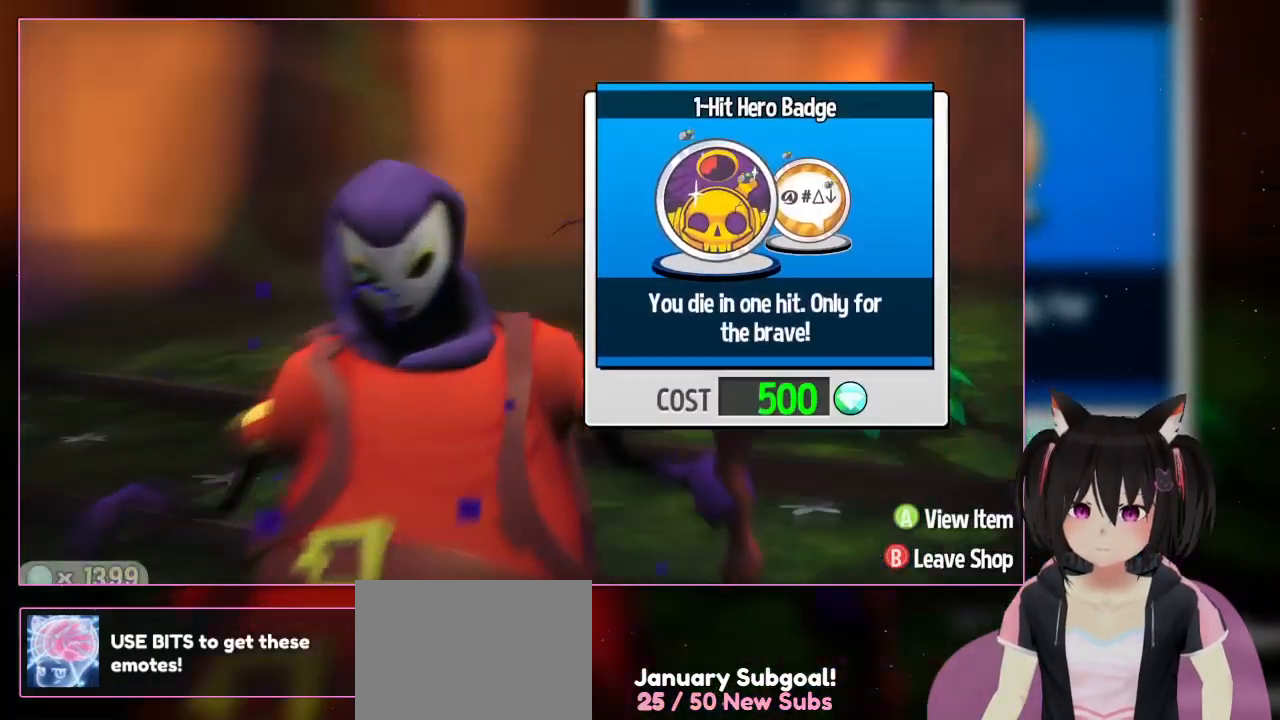
{"buttons": [], "left_stick": "center", "right_stick": "center", "events": []}
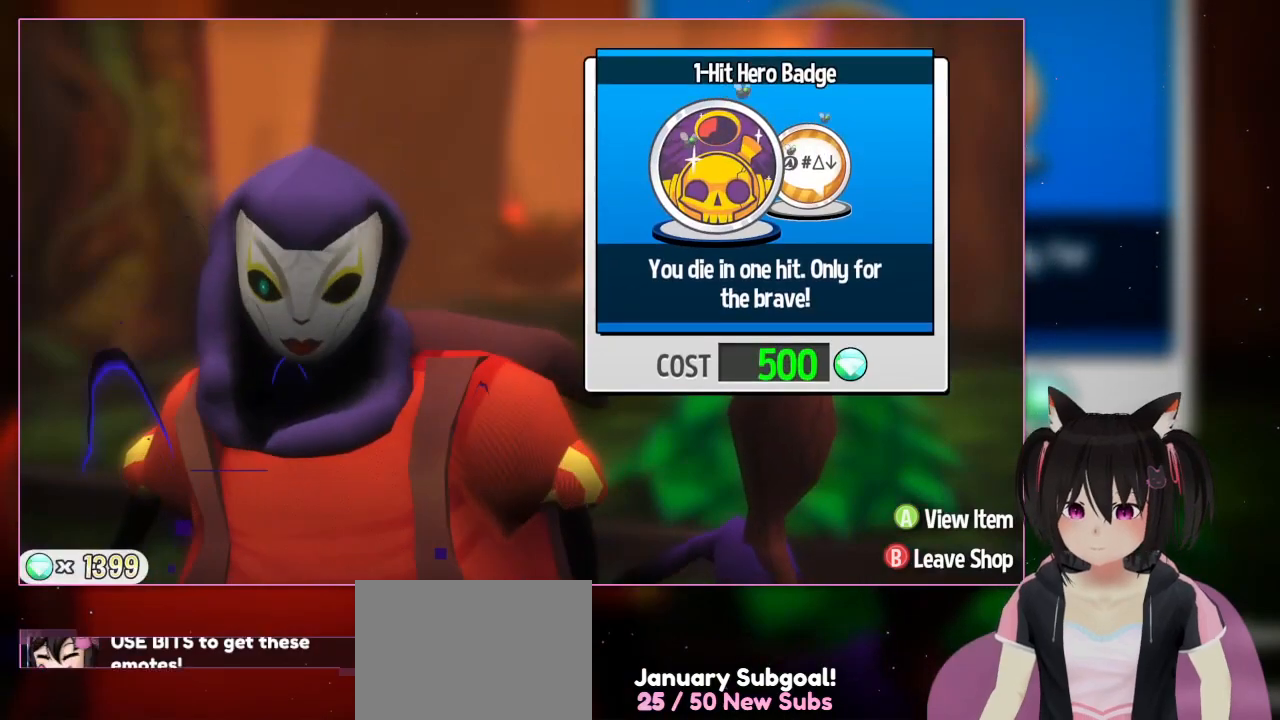
{"buttons": [], "left_stick": "center", "right_stick": "center", "events": []}
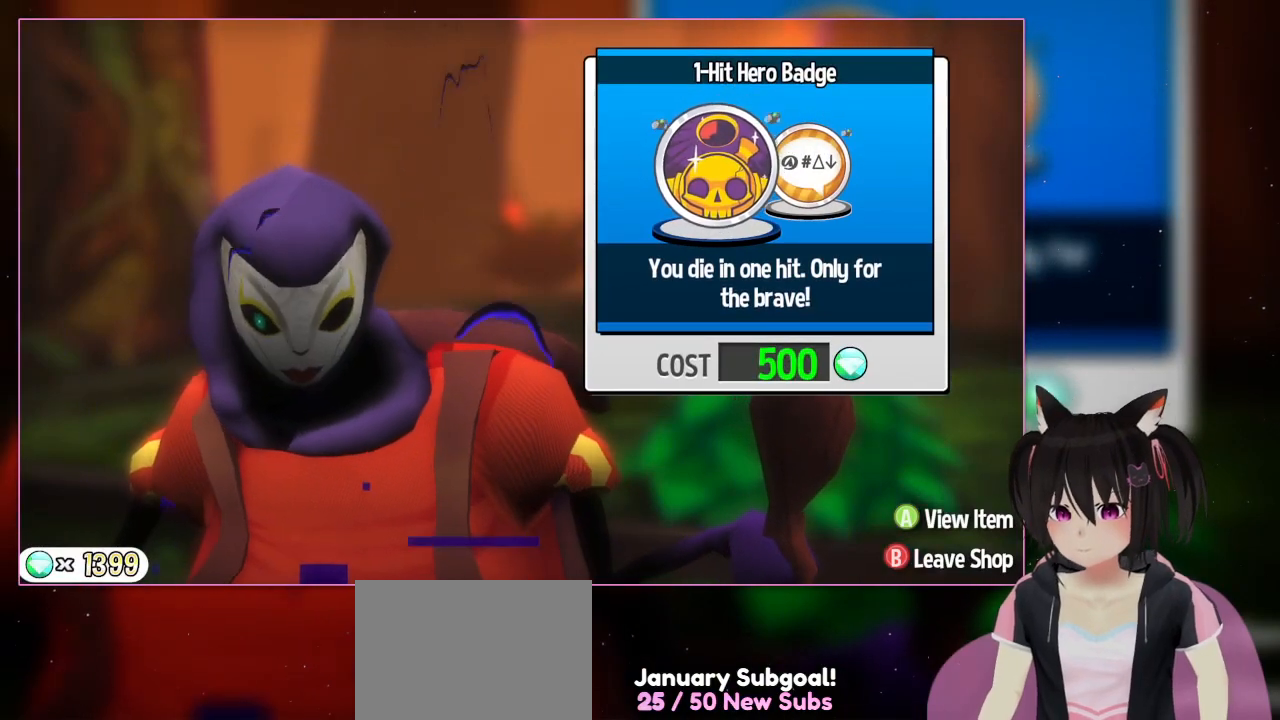
{"buttons": [], "left_stick": "center", "right_stick": "center", "events": []}
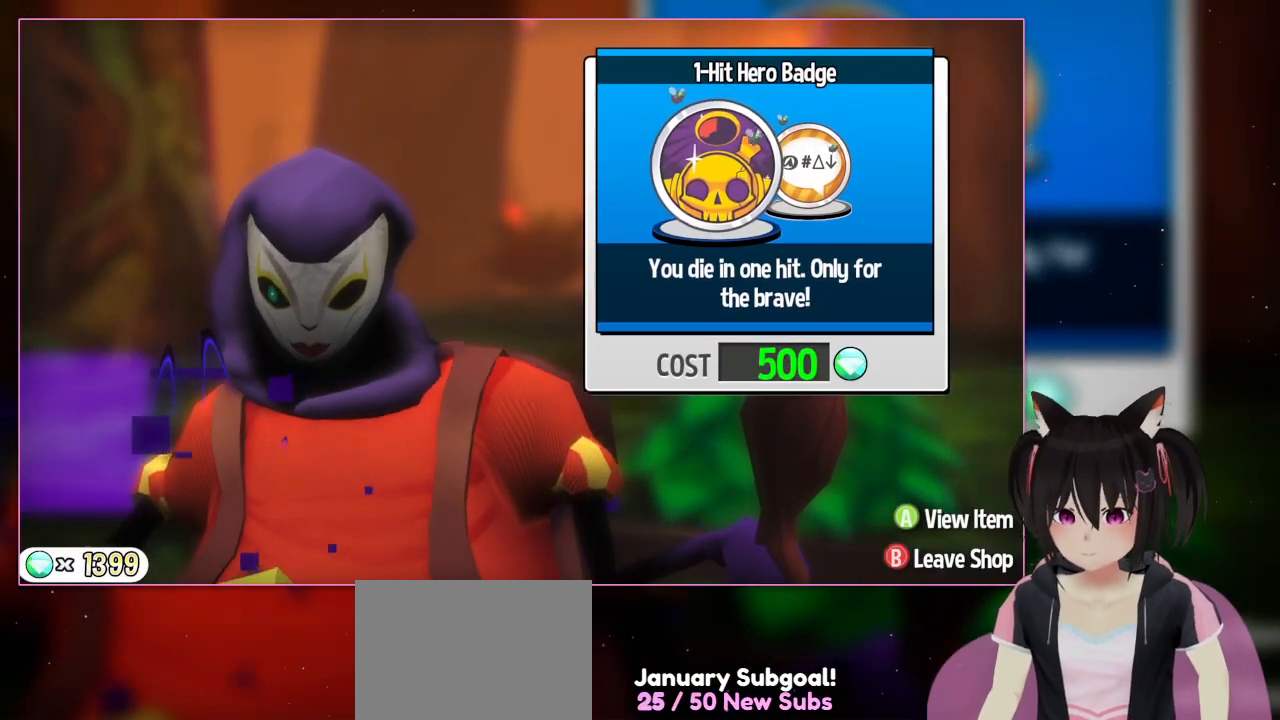
{"buttons": [], "left_stick": "center", "right_stick": "center", "events": []}
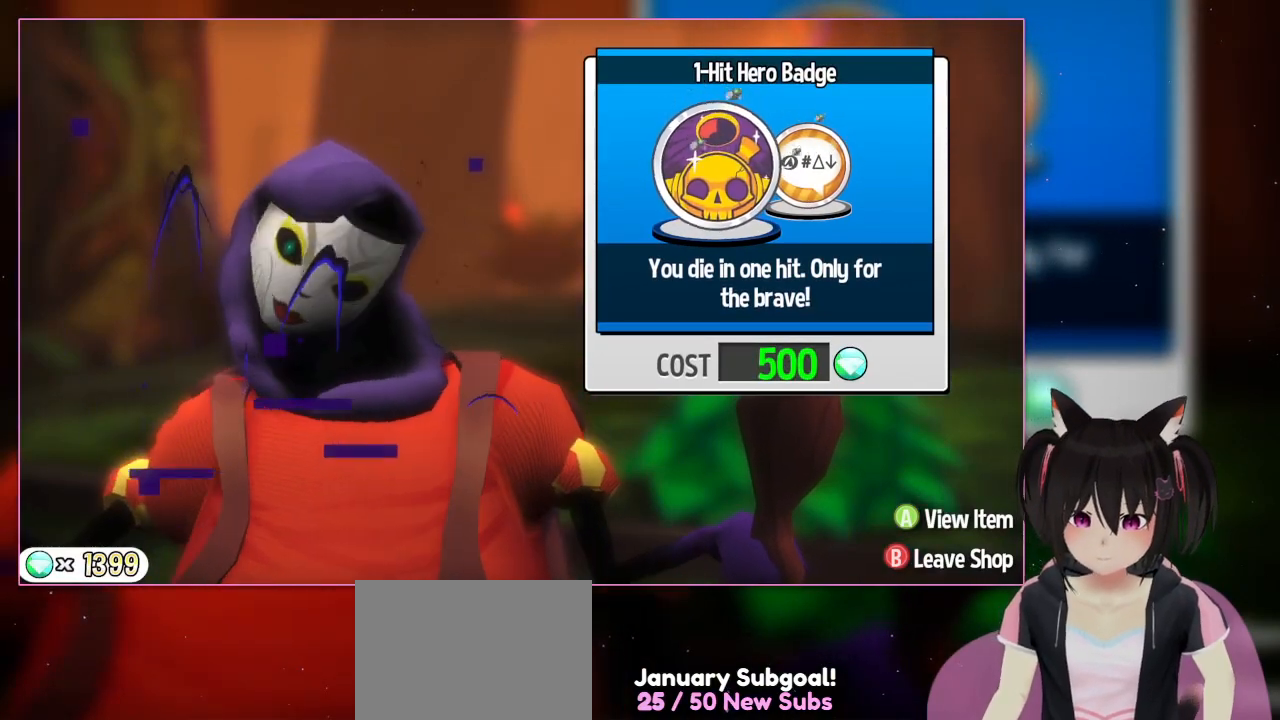
{"buttons": [], "left_stick": "right", "right_stick": "center", "events": [[333, "left_stick", "right"]]}
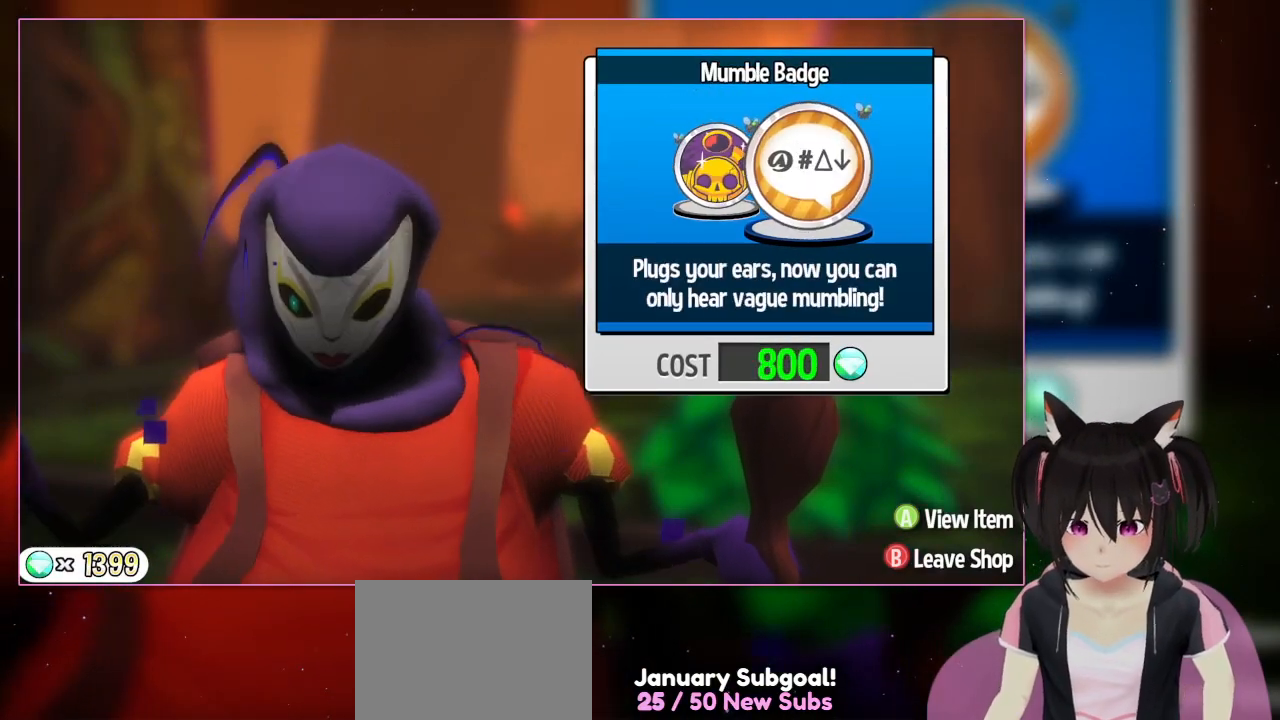
{"buttons": [], "left_stick": "down-left", "right_stick": "center", "events": [[33, "left_stick", "center"], [333, "left_stick", "down-left"]]}
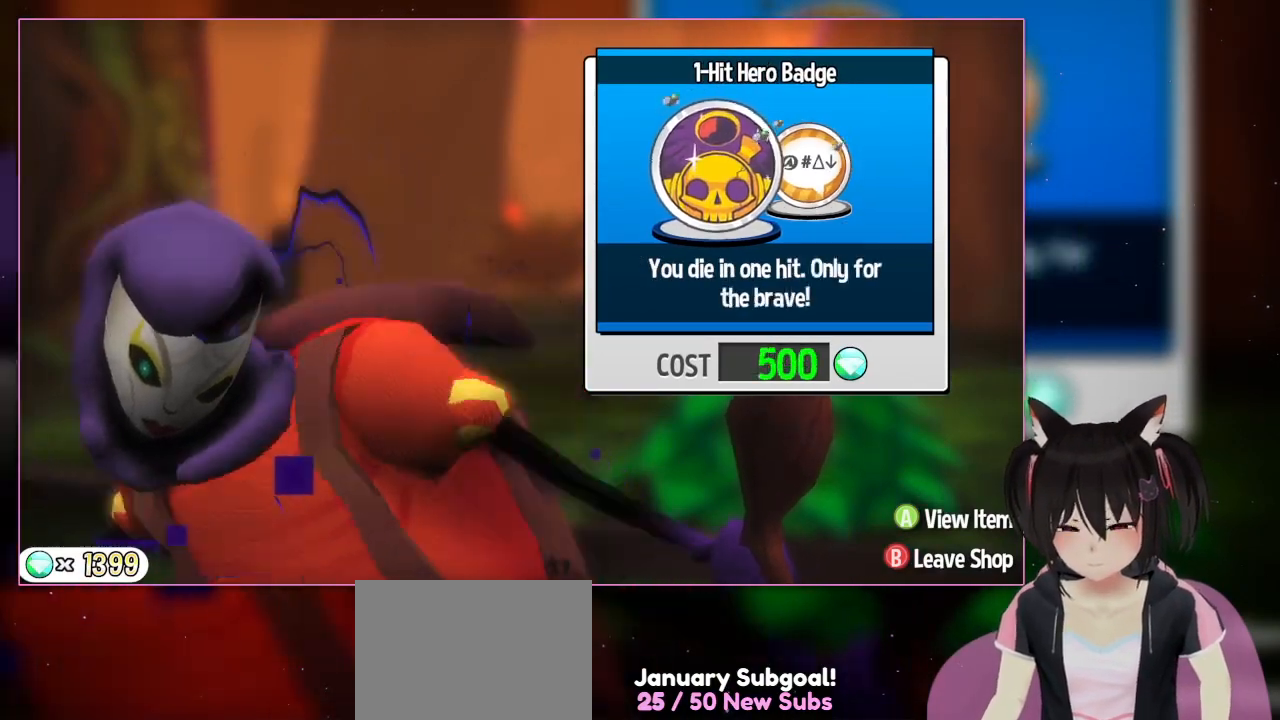
{"buttons": [], "left_stick": "center", "right_stick": "center", "events": [[250, "left_stick", "center"]]}
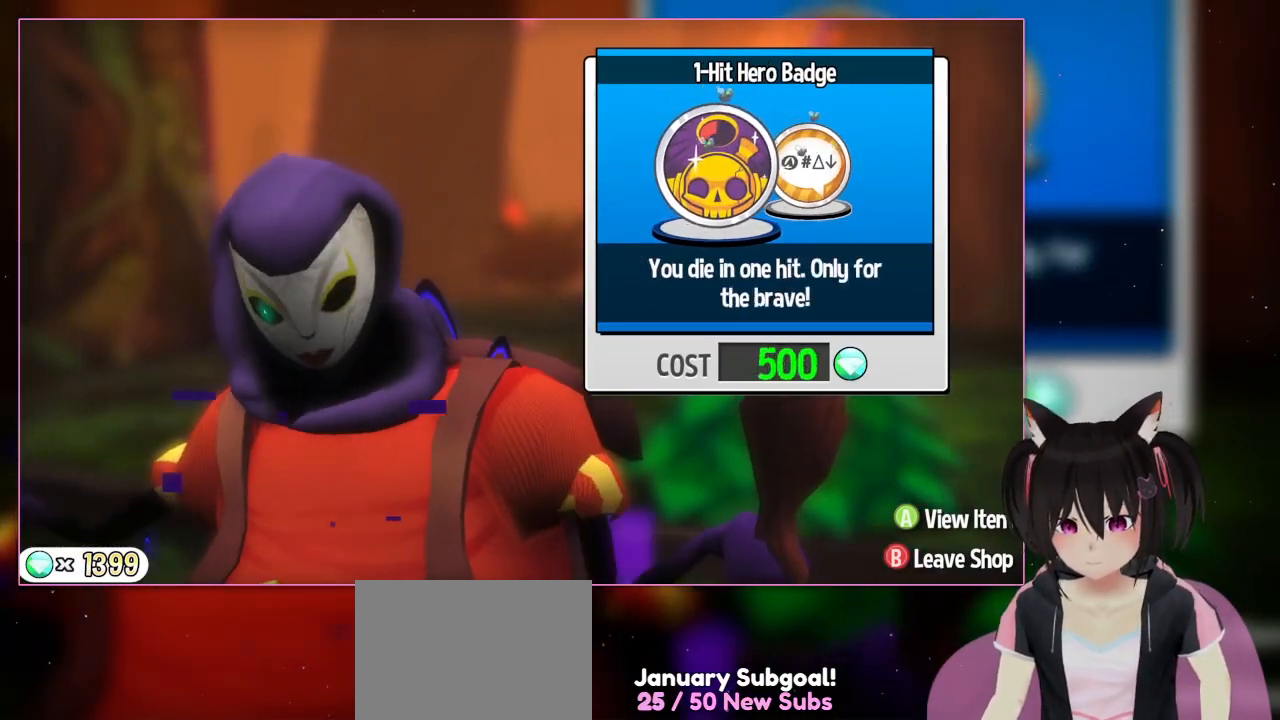
{"buttons": [], "left_stick": "center", "right_stick": "center", "events": []}
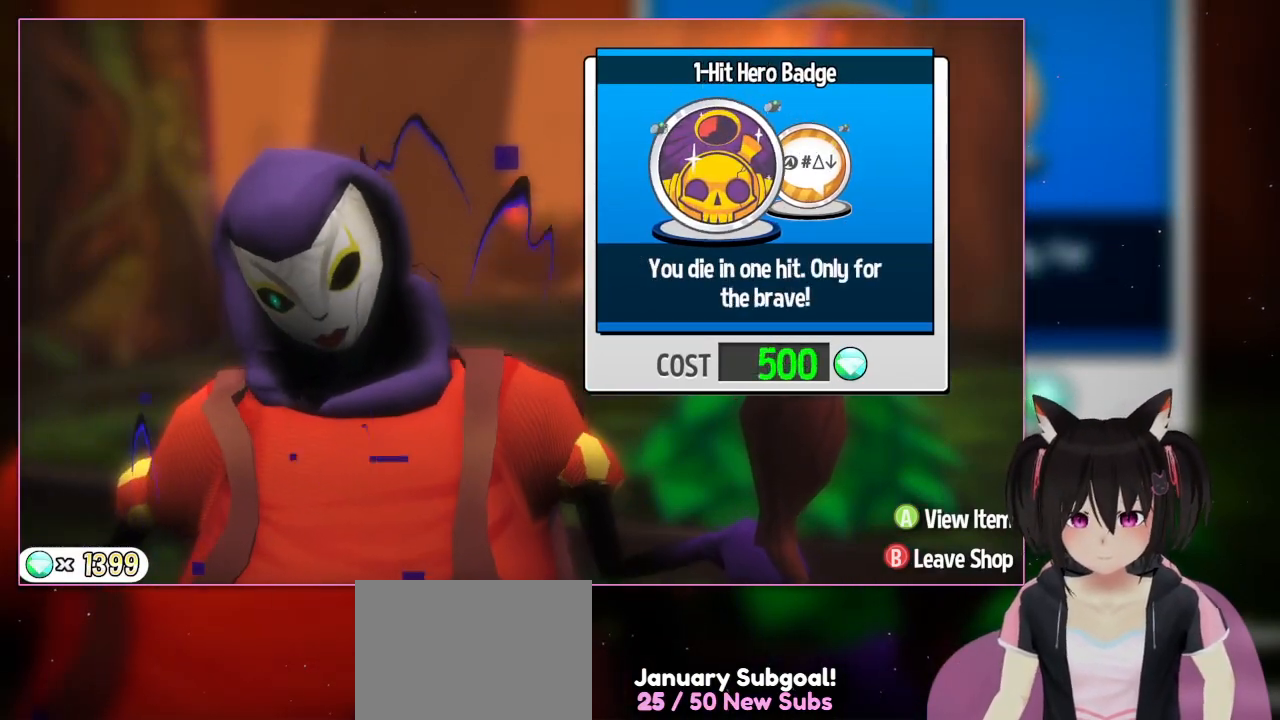
{"buttons": [], "left_stick": "center", "right_stick": "center", "events": []}
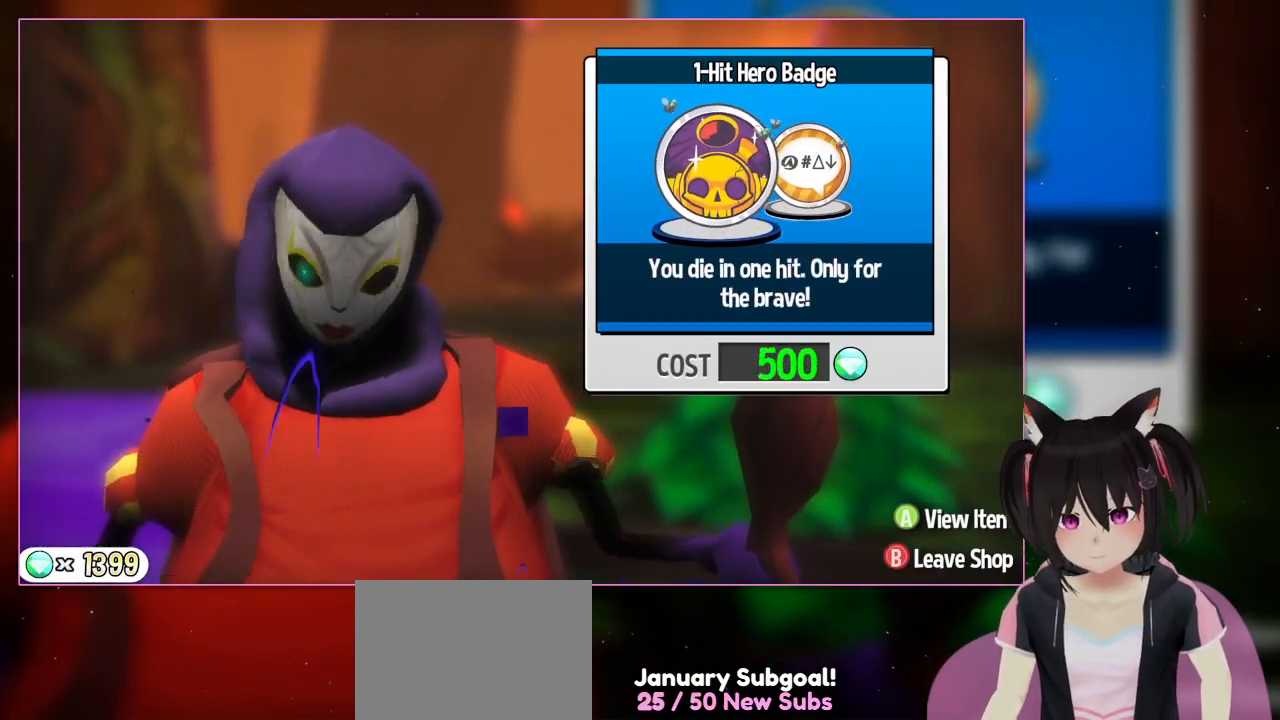
{"buttons": [], "left_stick": "right", "right_stick": "center", "events": [[383, "left_stick", "right"]]}
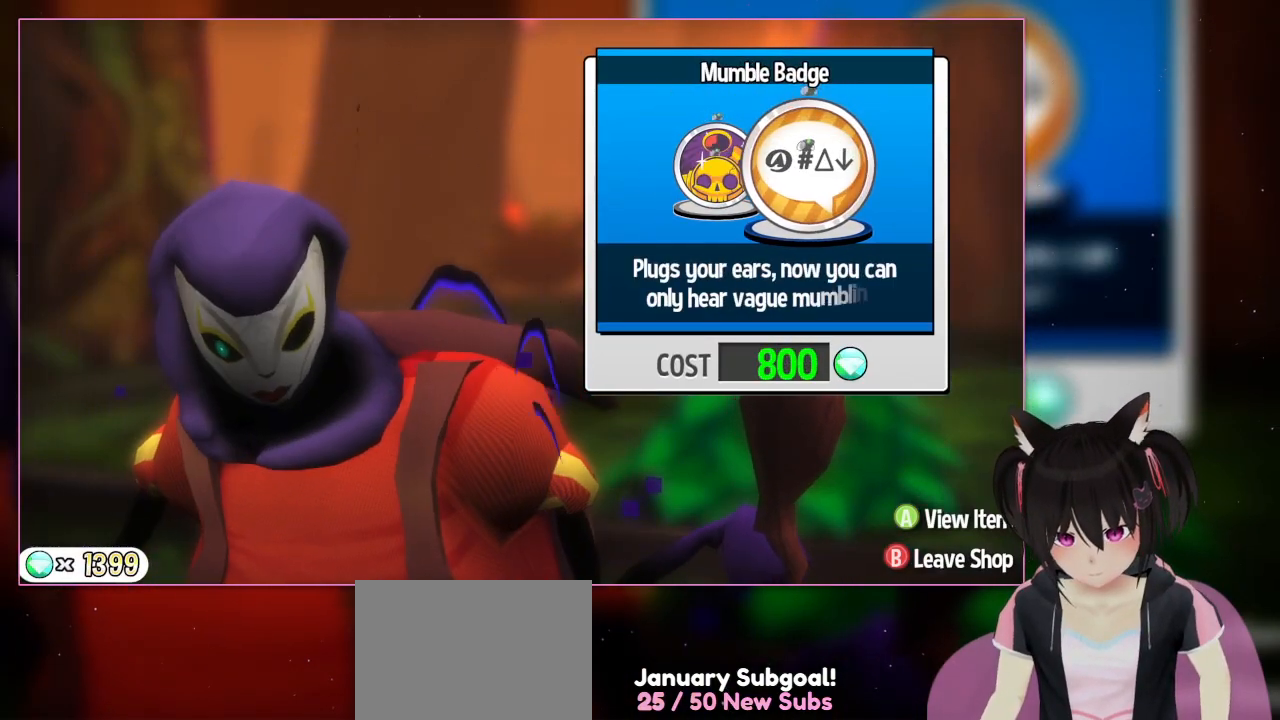
{"buttons": [], "left_stick": "center", "right_stick": "center", "events": [[483, "left_stick", "center"]]}
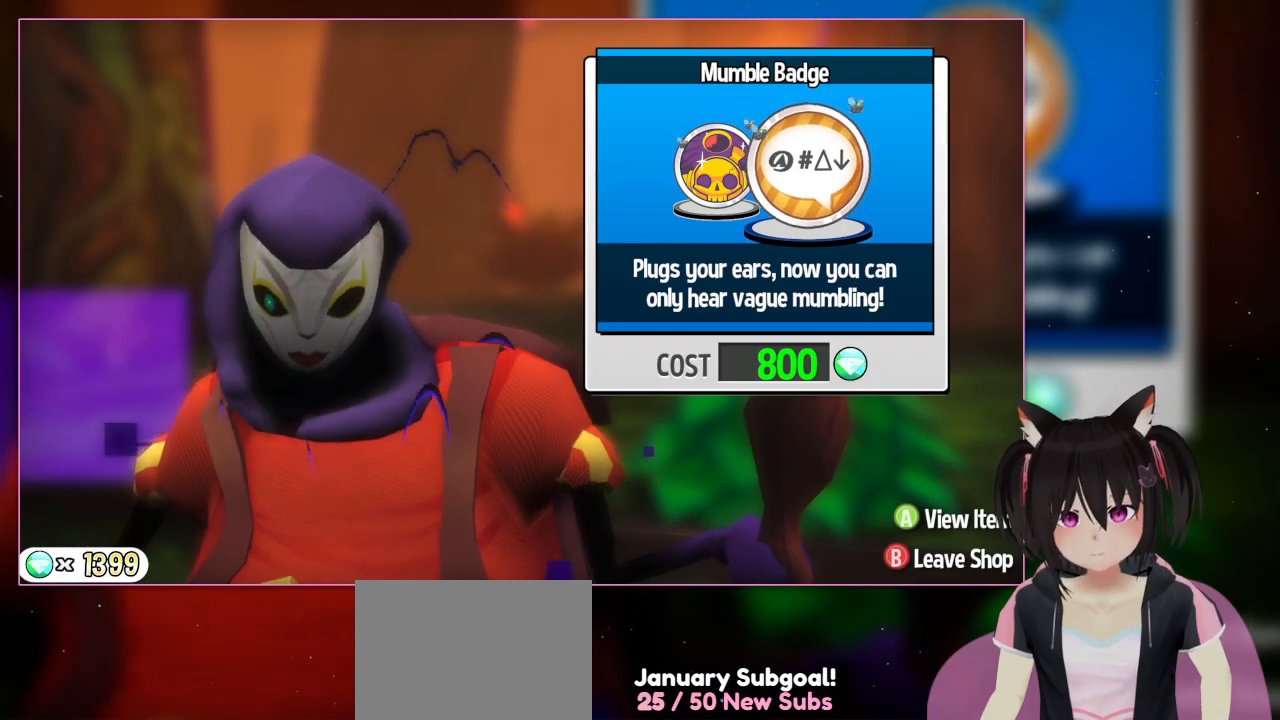
{"buttons": [], "left_stick": "center", "right_stick": "center", "events": []}
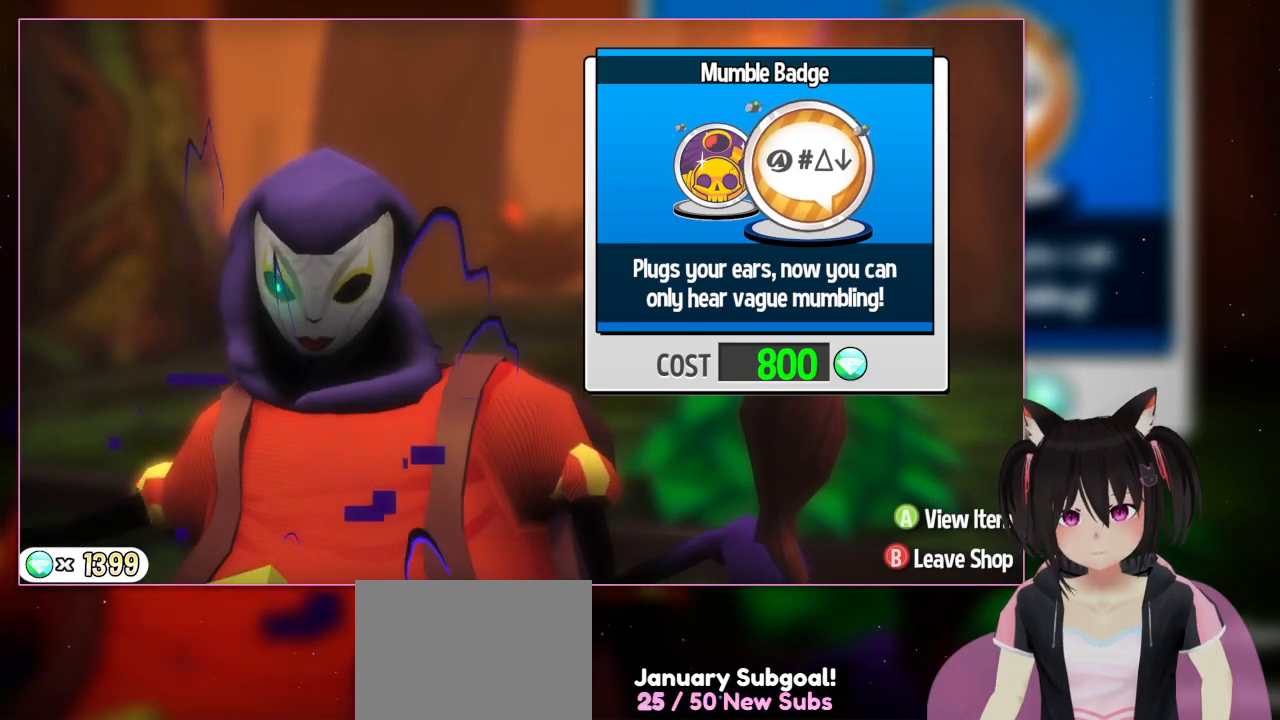
{"buttons": [], "left_stick": "center", "right_stick": "center", "events": []}
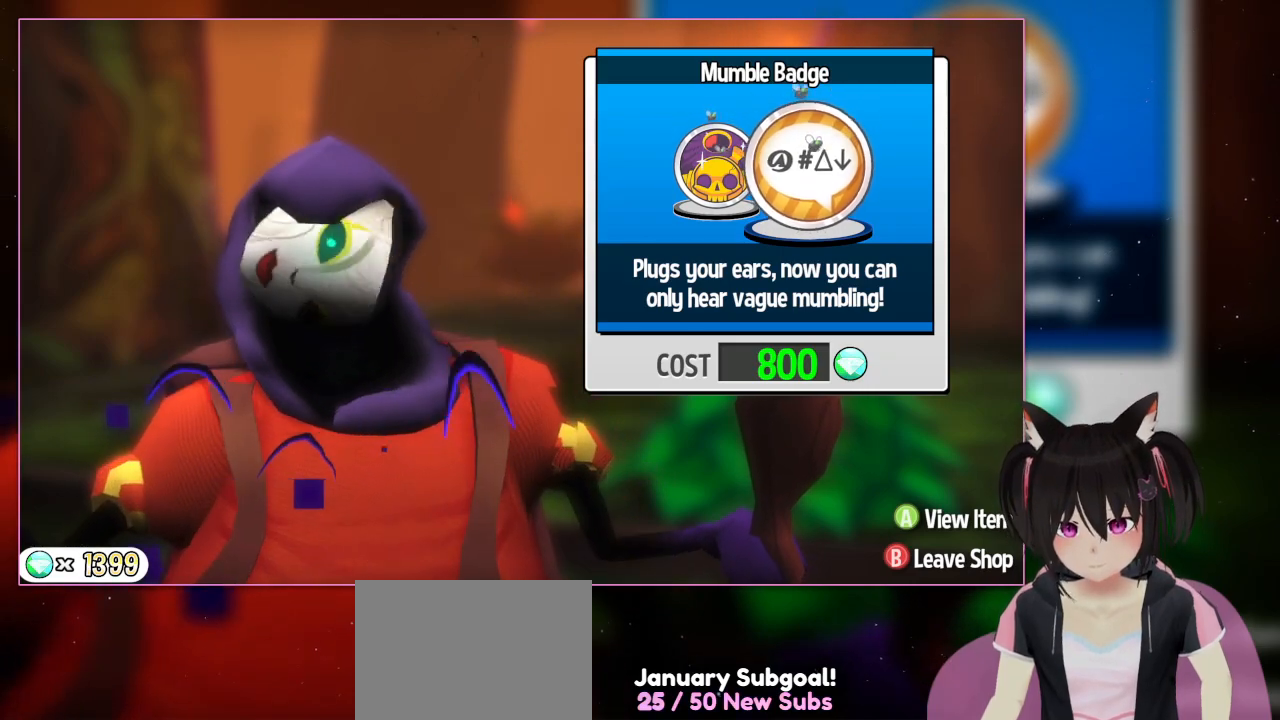
{"buttons": [], "left_stick": "center", "right_stick": "center", "events": []}
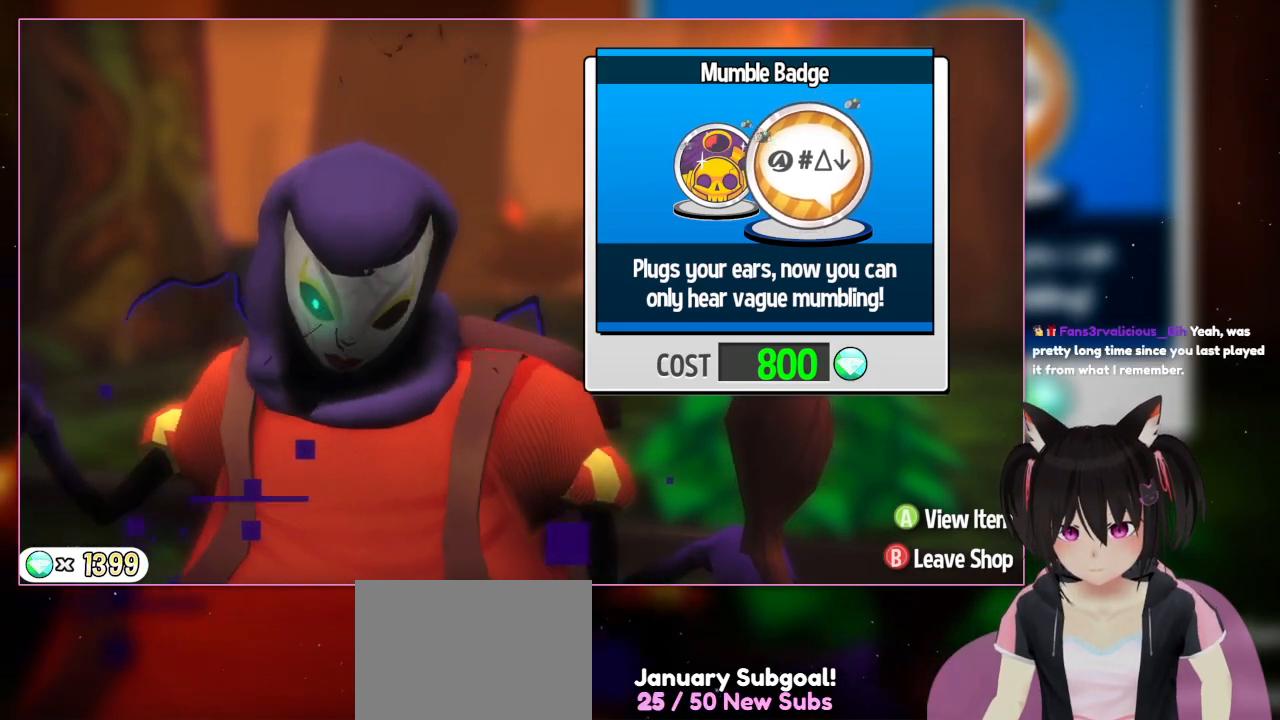
{"buttons": [], "left_stick": "center", "right_stick": "center", "events": []}
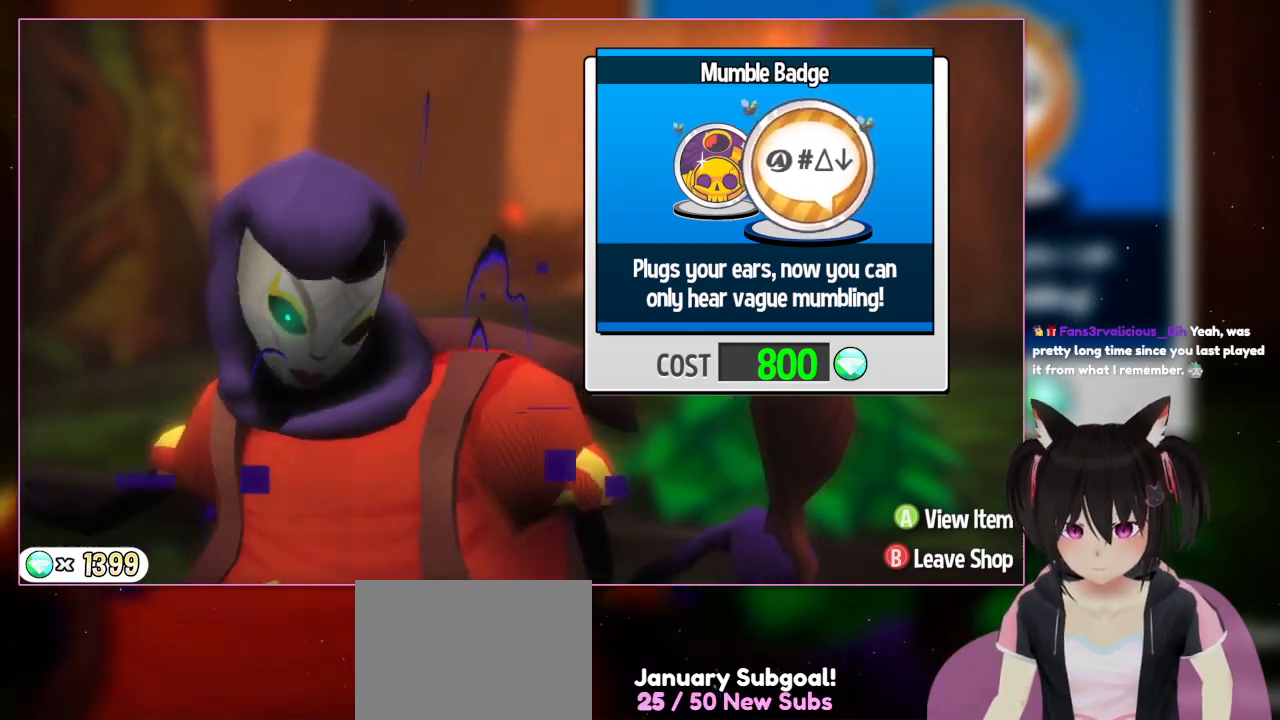
{"buttons": [], "left_stick": "center", "right_stick": "center", "events": []}
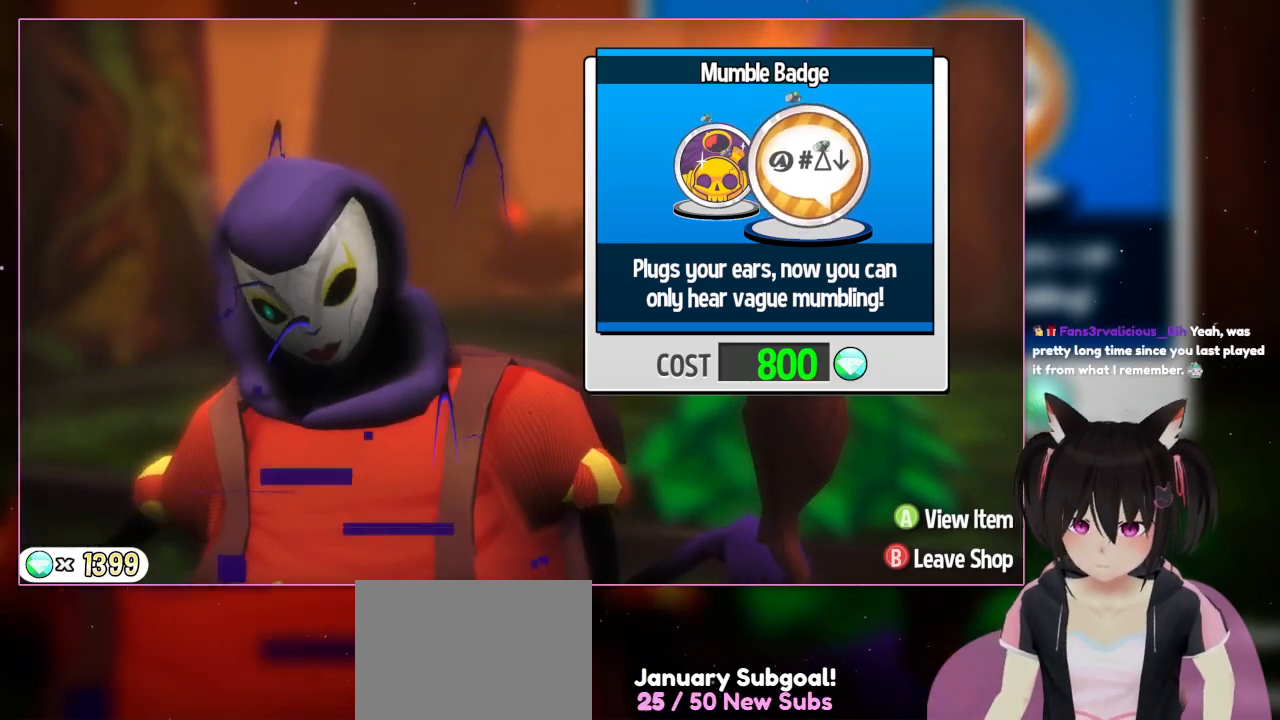
{"buttons": [], "left_stick": "left", "right_stick": "center", "events": [[350, "left_stick", "left"]]}
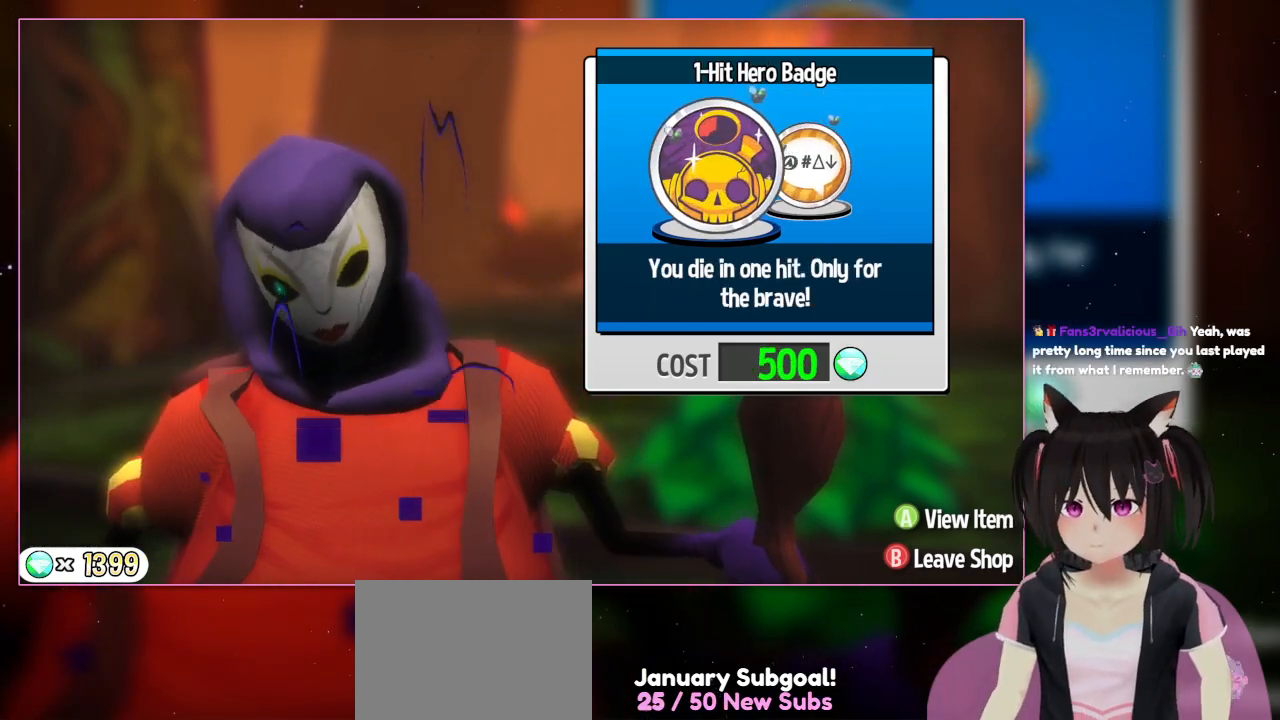
{"buttons": [], "left_stick": "center", "right_stick": "center", "events": [[33, "left_stick", "center"]]}
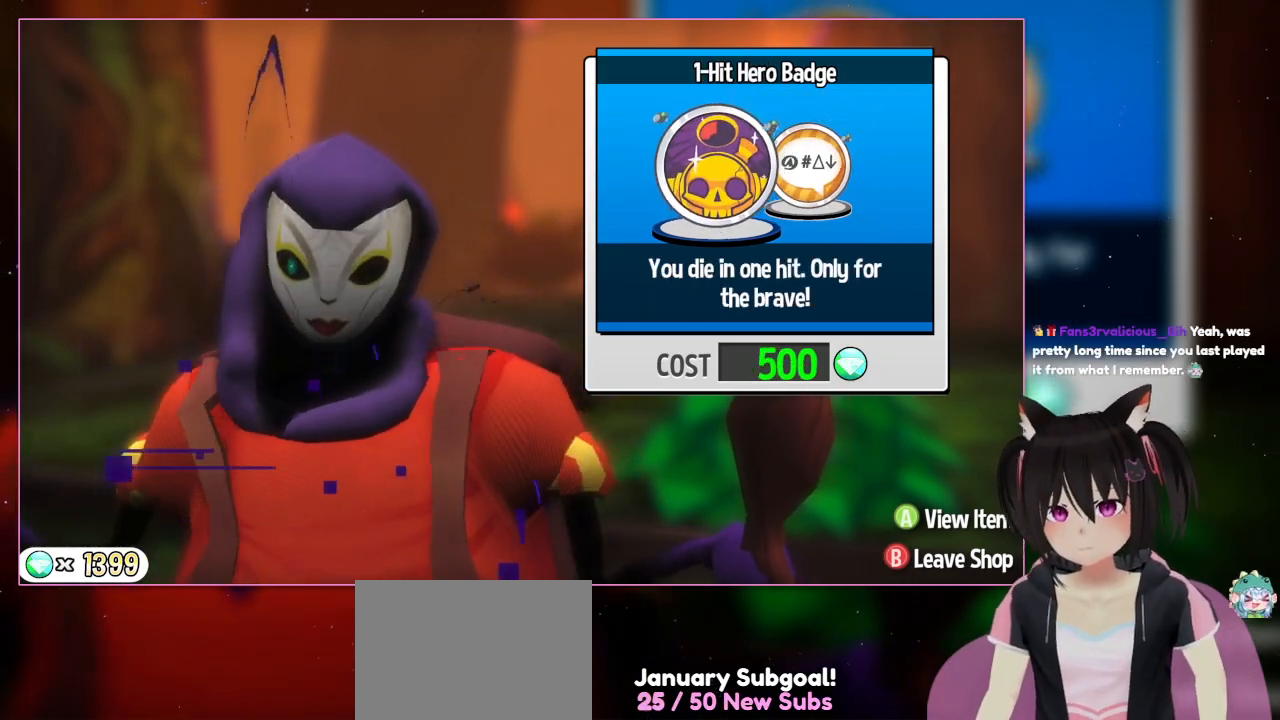
{"buttons": [], "left_stick": "right", "right_stick": "center", "events": [[367, "left_stick", "right"]]}
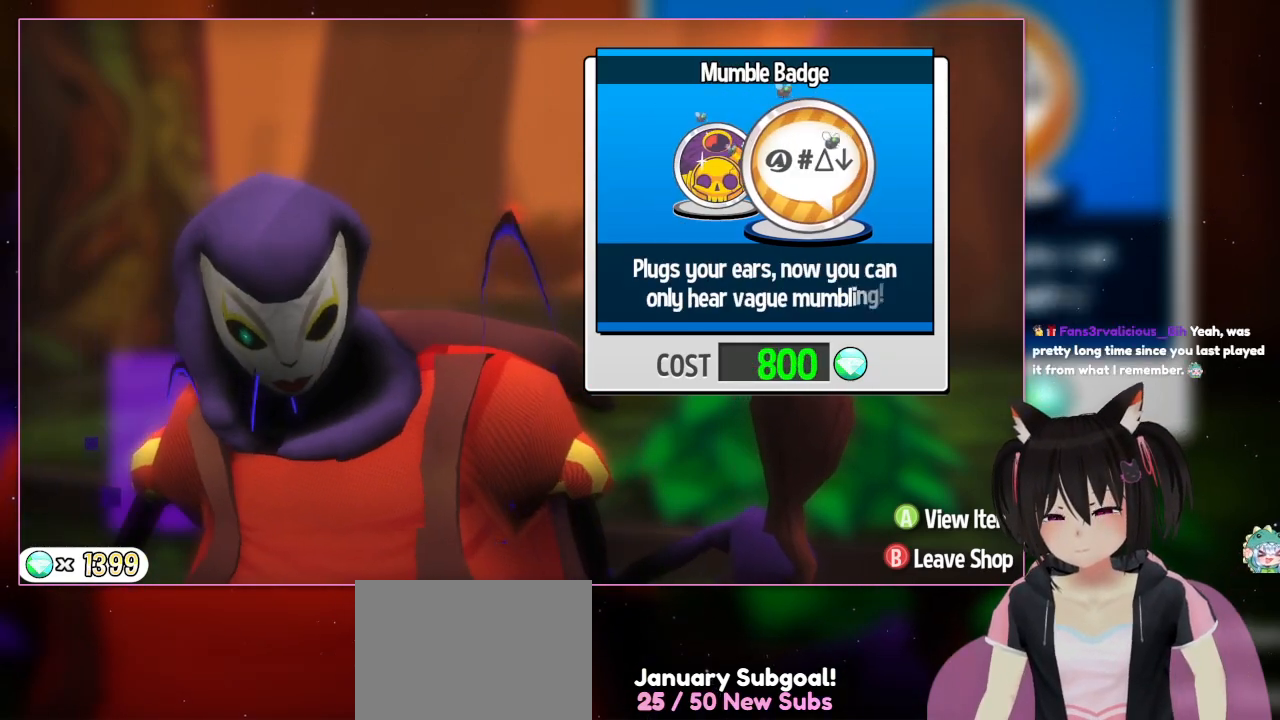
{"buttons": [], "left_stick": "left", "right_stick": "center", "events": [[67, "left_stick", "center"], [417, "left_stick", "left"]]}
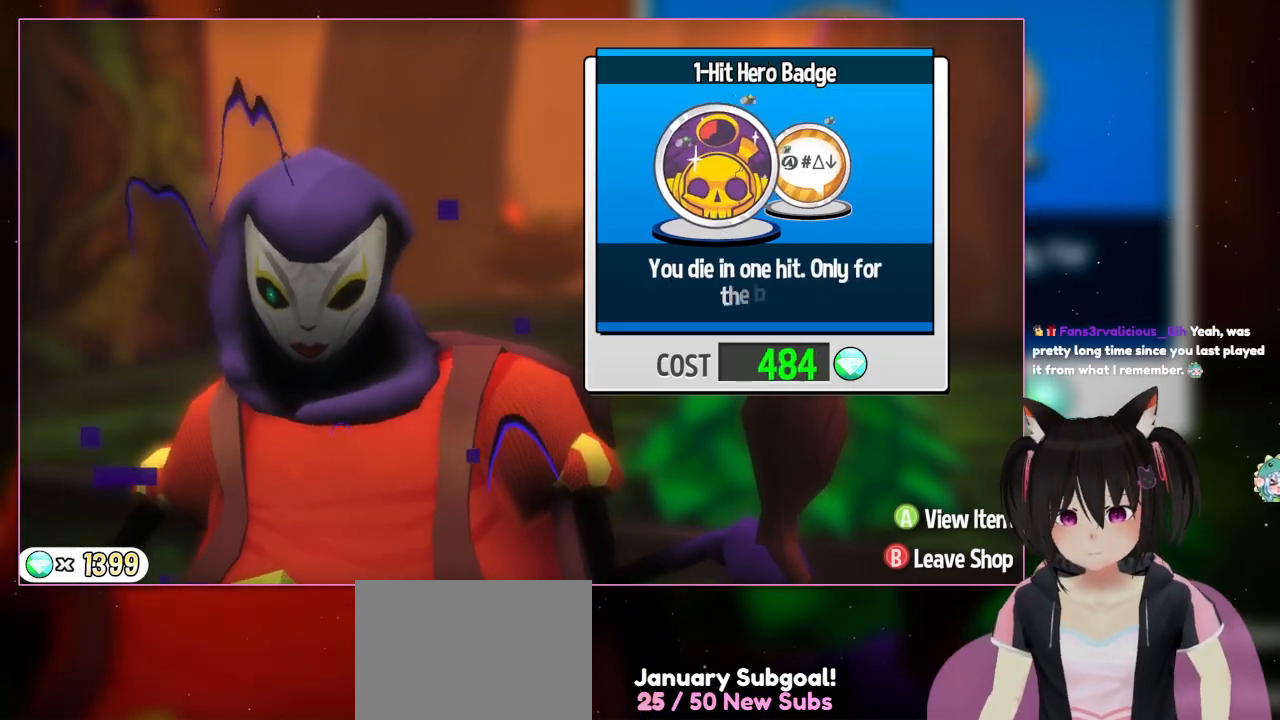
{"buttons": [], "left_stick": "center", "right_stick": "center", "events": [[333, "left_stick", "center"]]}
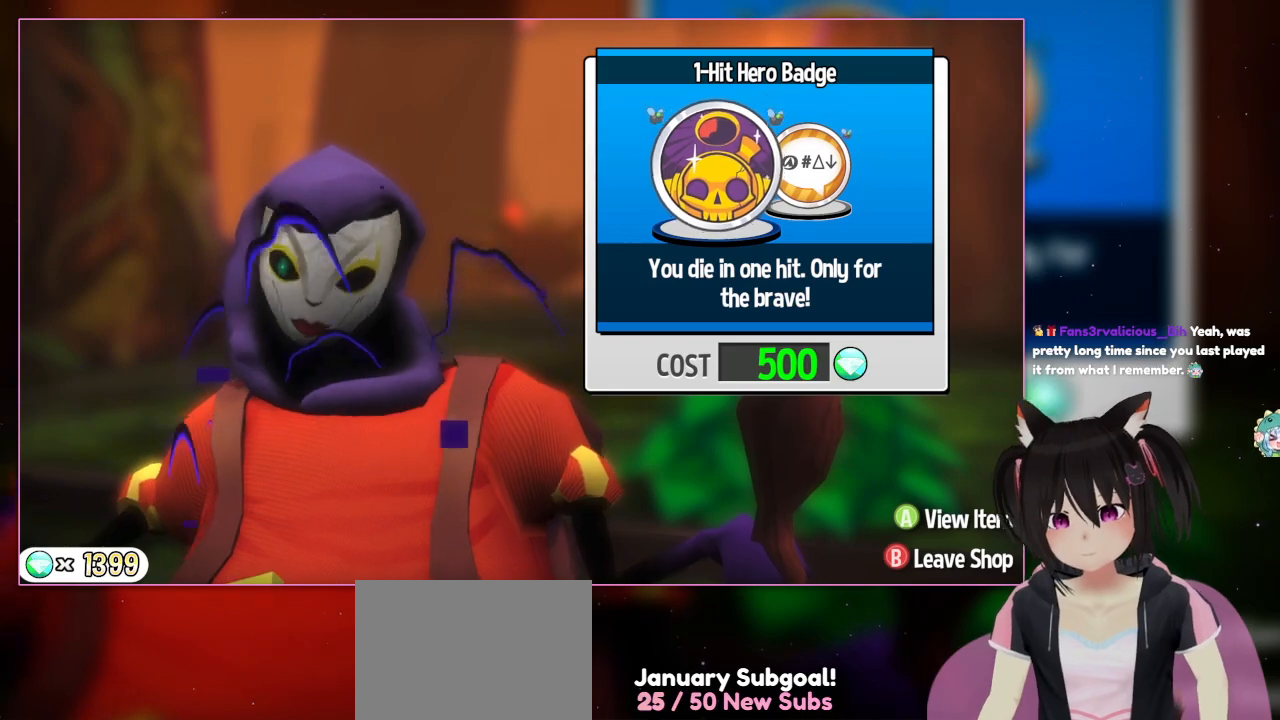
{"buttons": ["B"], "left_stick": "center", "right_stick": "center", "events": [[383, "B", "down"]]}
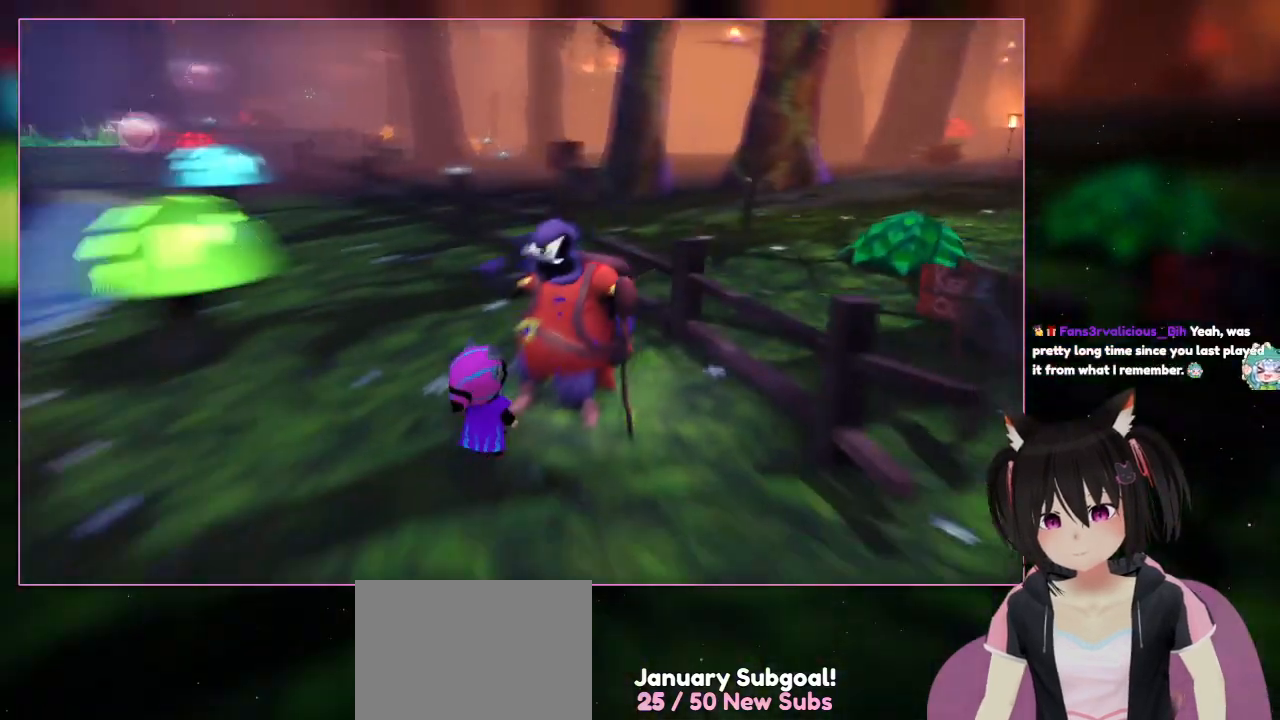
{"buttons": [], "left_stick": "center", "right_stick": "center", "events": [[83, "B", "up"]]}
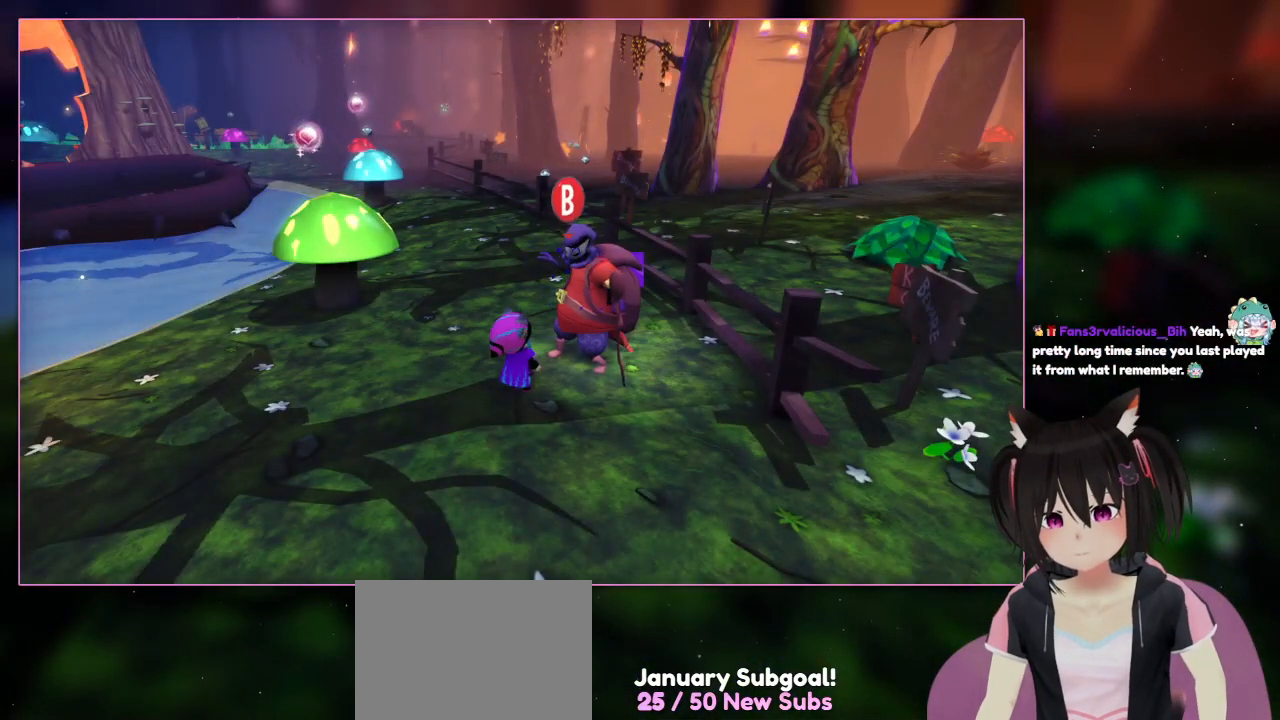
{"buttons": [], "left_stick": "center", "right_stick": "center", "events": []}
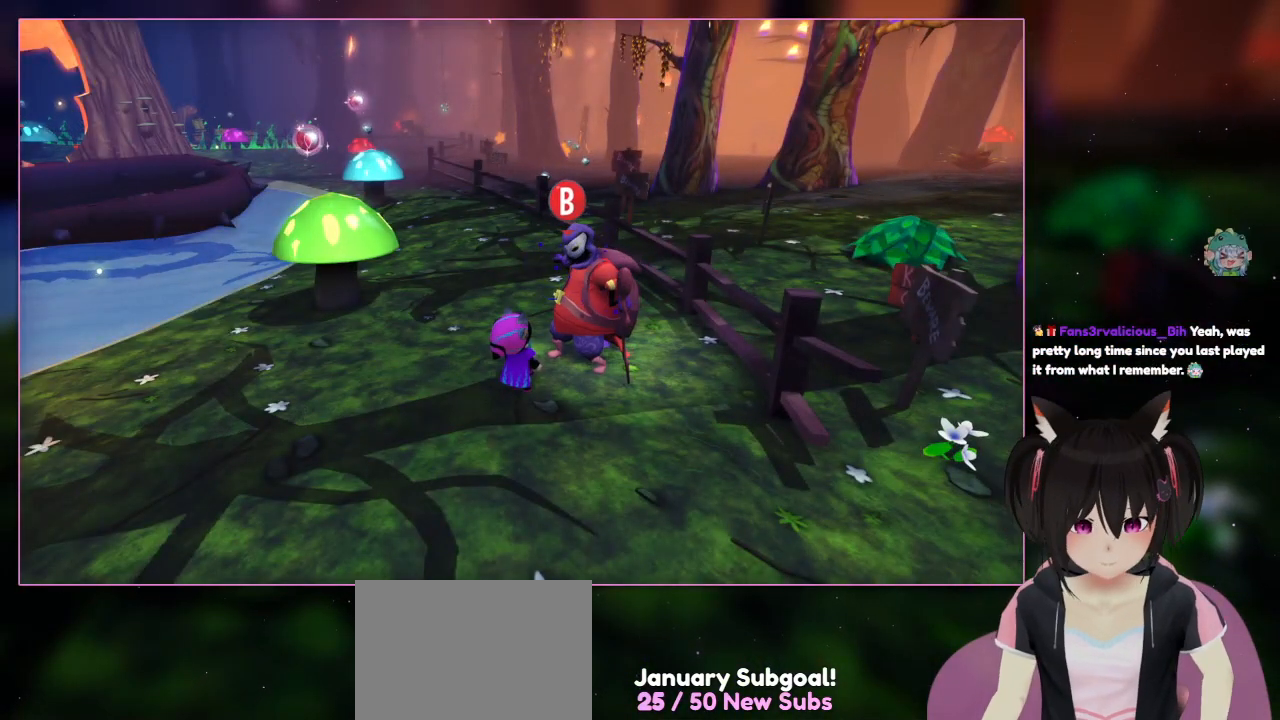
{"buttons": [], "left_stick": "center", "right_stick": "center", "events": []}
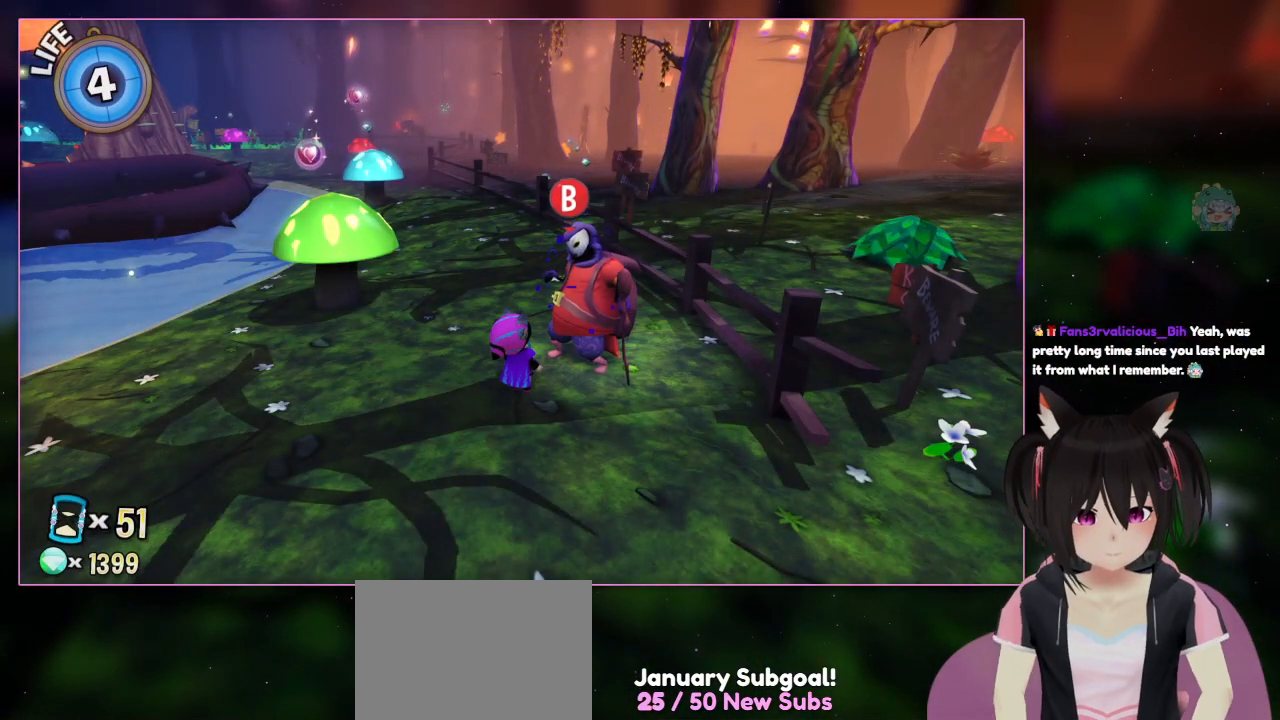
{"buttons": [], "left_stick": "center", "right_stick": "center", "events": []}
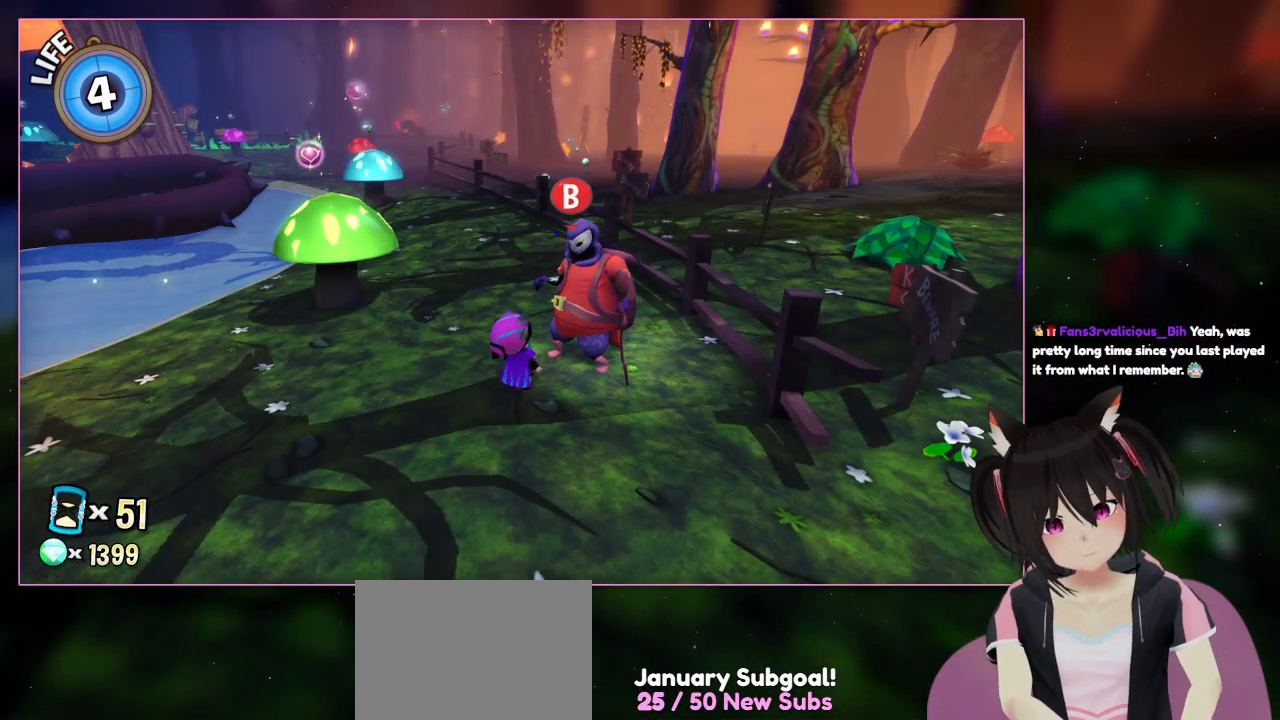
{"buttons": [], "left_stick": "center", "right_stick": "center", "events": []}
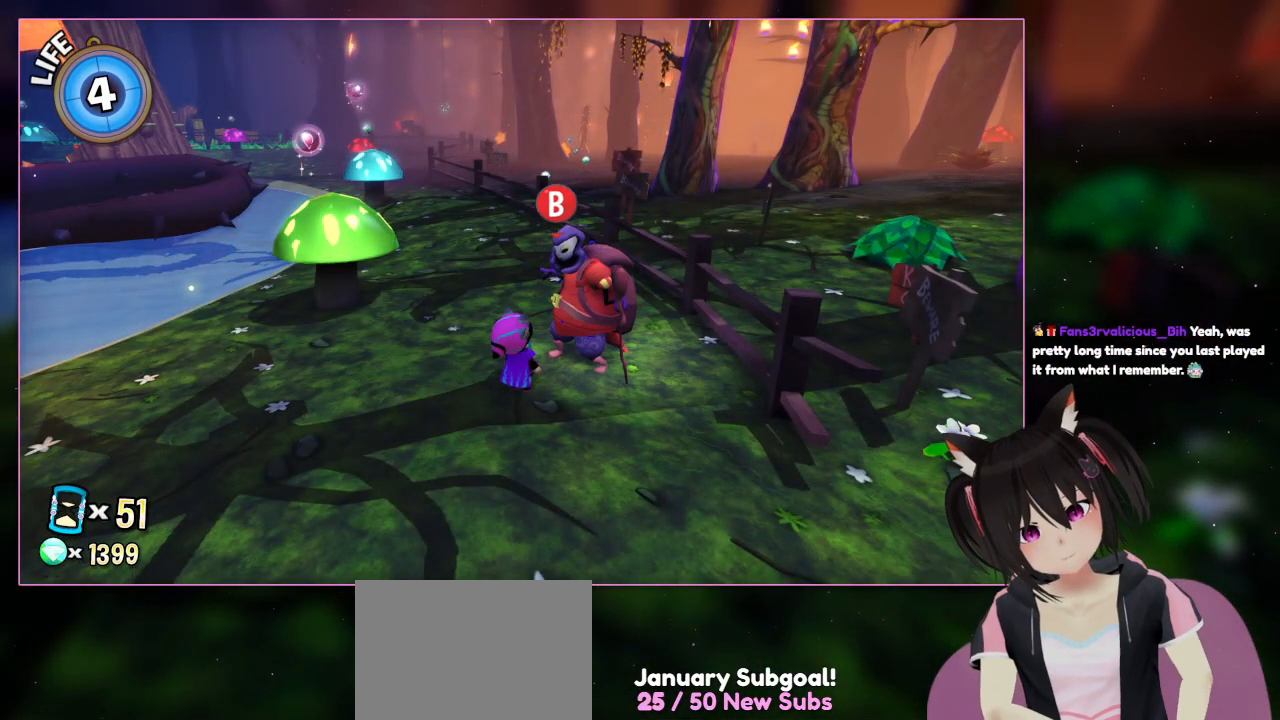
{"buttons": [], "left_stick": "center", "right_stick": "center", "events": []}
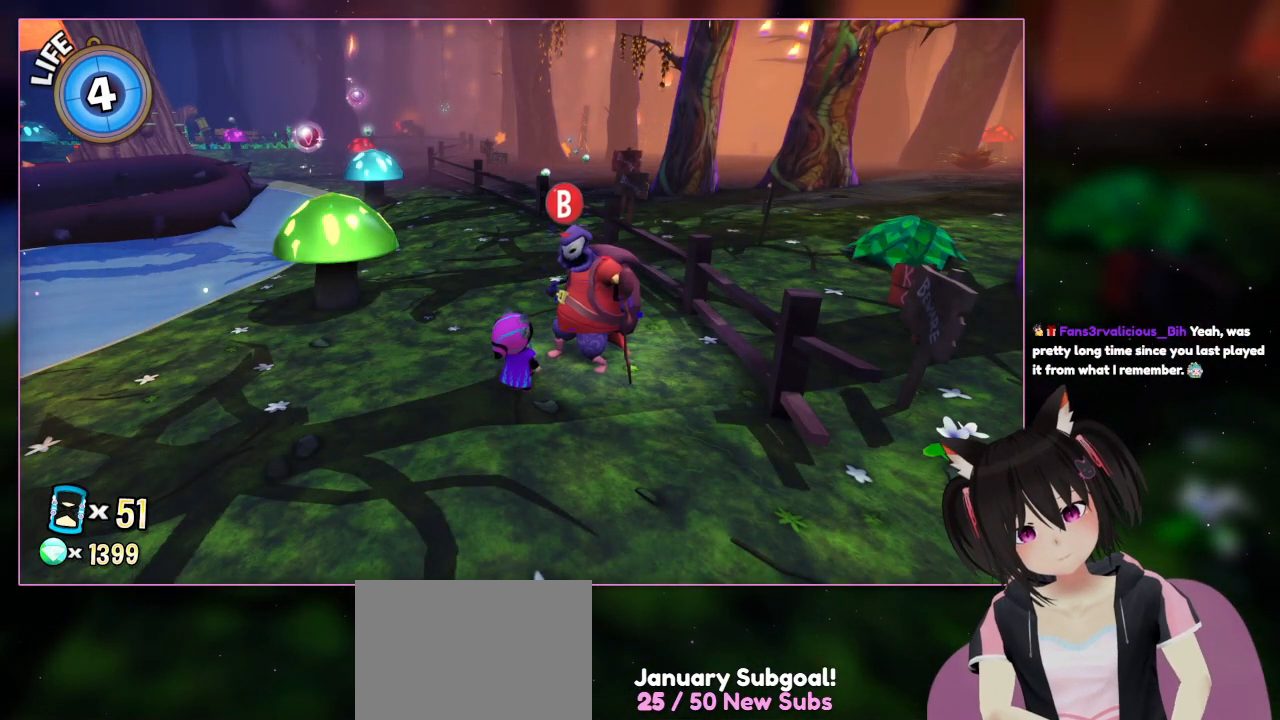
{"buttons": [], "left_stick": "center", "right_stick": "center", "events": []}